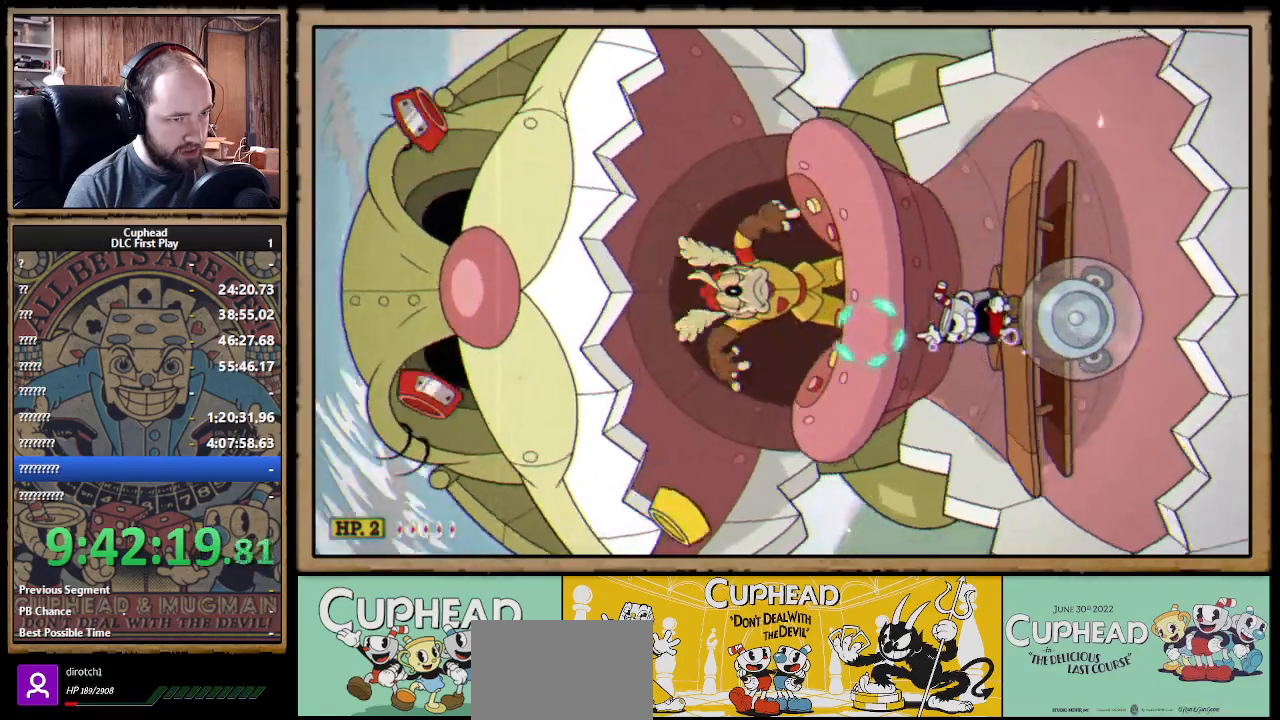
Gameplay with a controller (Xbox layout); each line is a JSON object with the inputs held at the frame after it. "events" lists button and stick changes between this image and that frame as [ms after this image, input, new state], when the widget could be followed in between.
{"buttons": ["X", "R1"], "left_stick": "left", "right_stick": "center", "events": []}
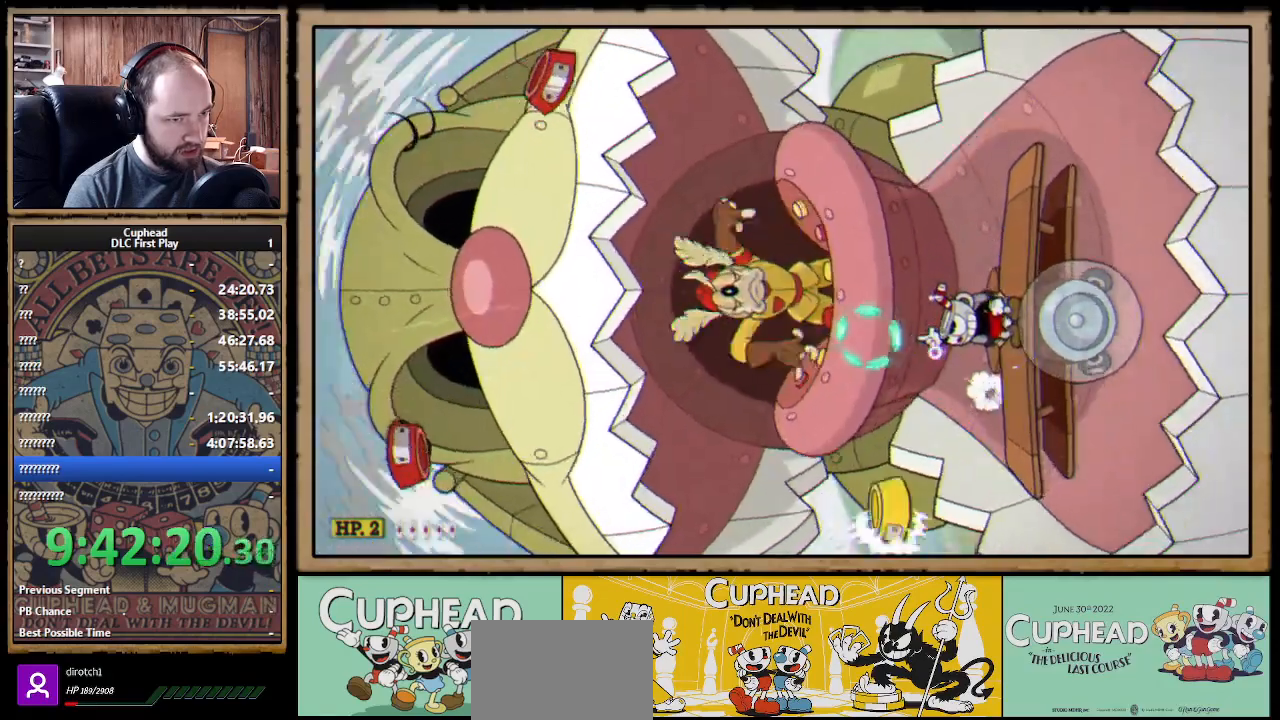
{"buttons": ["X", "R1"], "left_stick": "left", "right_stick": "center", "events": []}
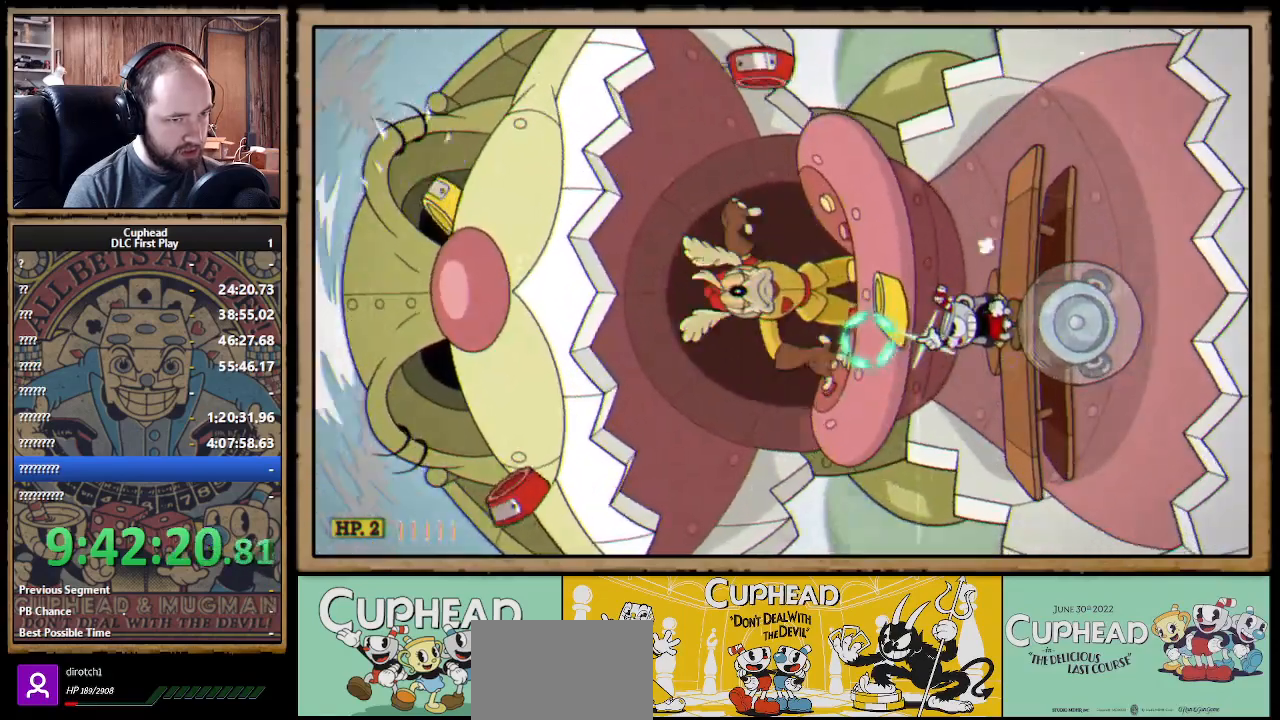
{"buttons": ["X", "R1"], "left_stick": "left", "right_stick": "center", "events": []}
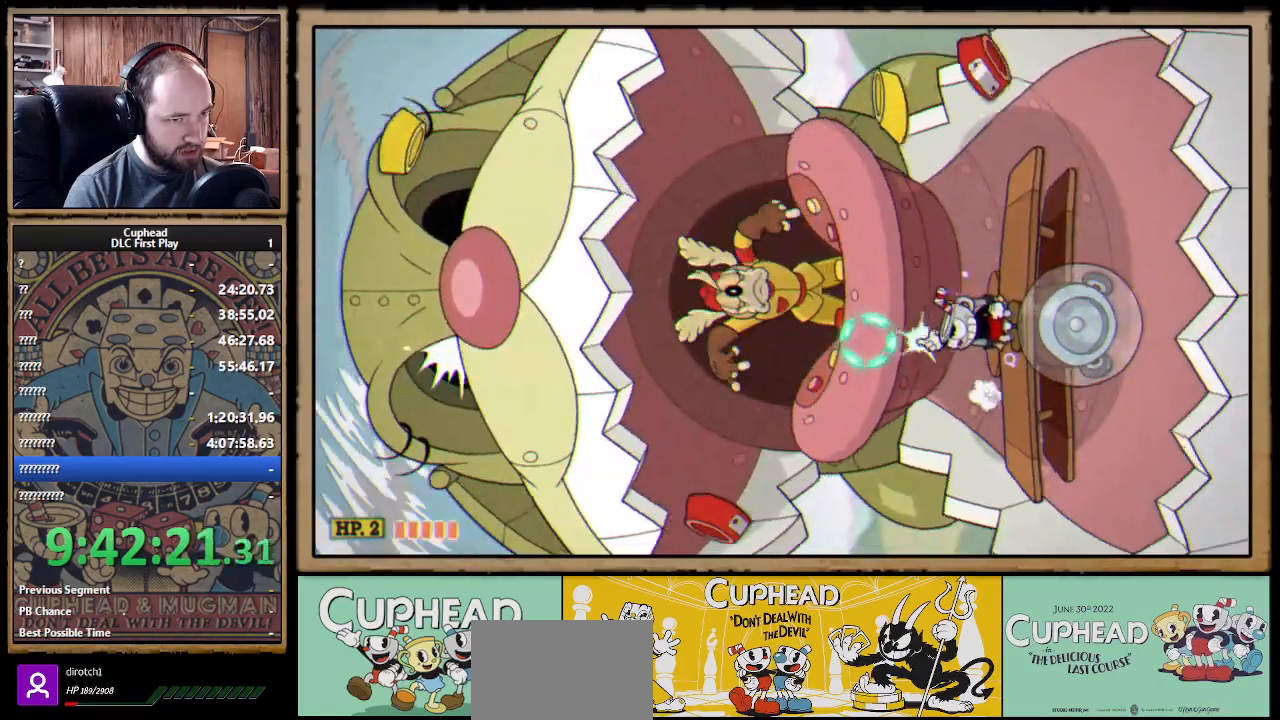
{"buttons": ["A", "X"], "left_stick": "left", "right_stick": "center", "events": [[467, "R1", "up"], [500, "A", "down"]]}
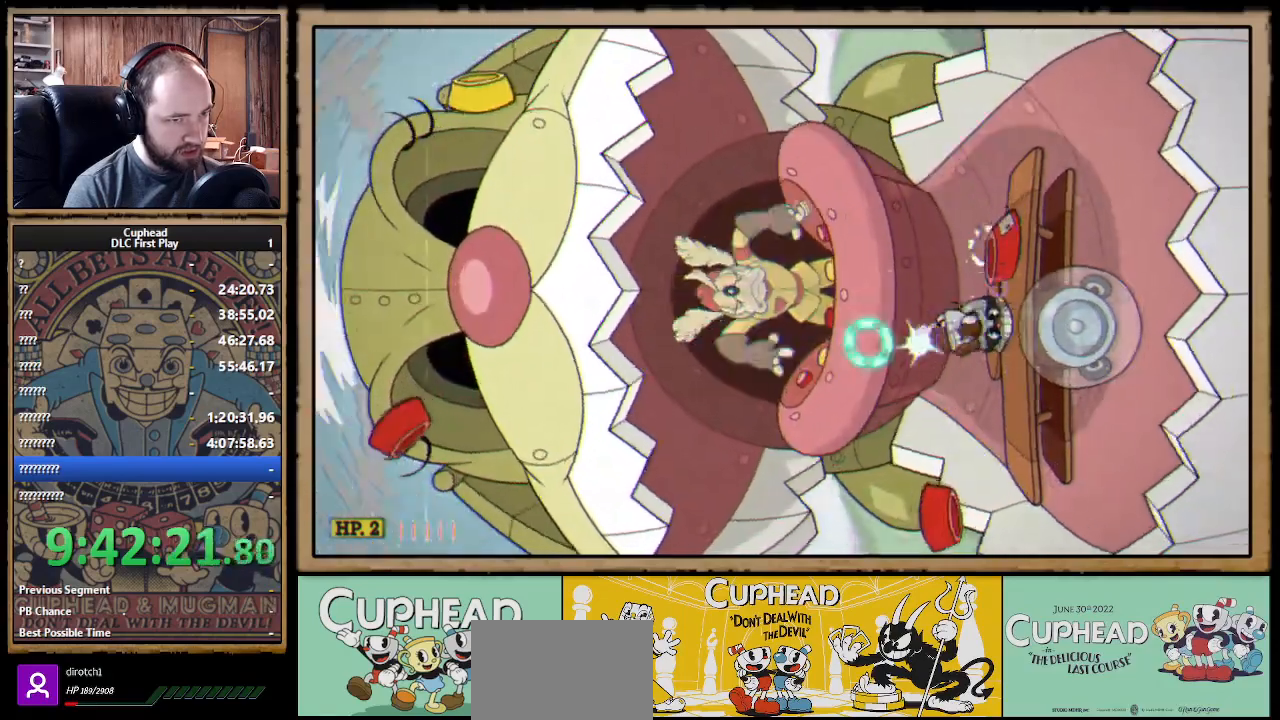
{"buttons": ["X"], "left_stick": "up-right", "right_stick": "center", "events": [[100, "left_stick", "up-right"], [300, "A", "up"]]}
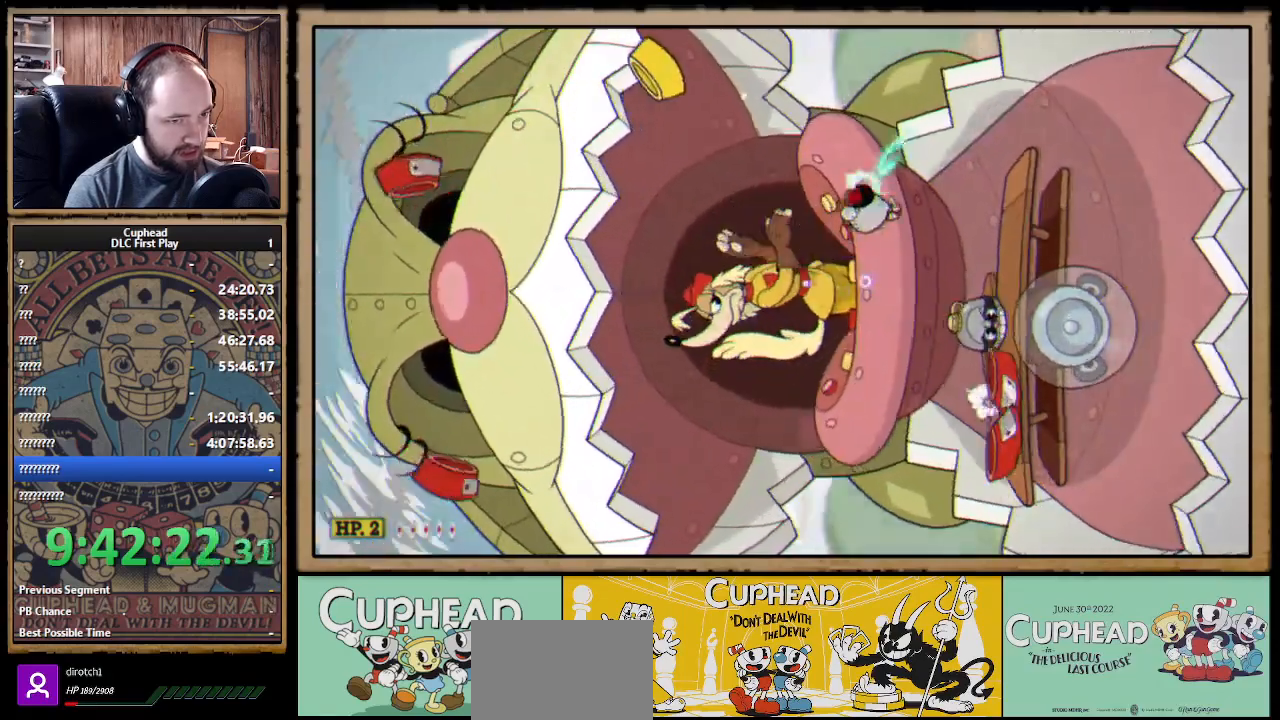
{"buttons": ["A", "X"], "left_stick": "down-left", "right_stick": "center", "events": [[83, "left_stick", "down-left"], [233, "A", "down"], [383, "A", "up"], [450, "A", "down"]]}
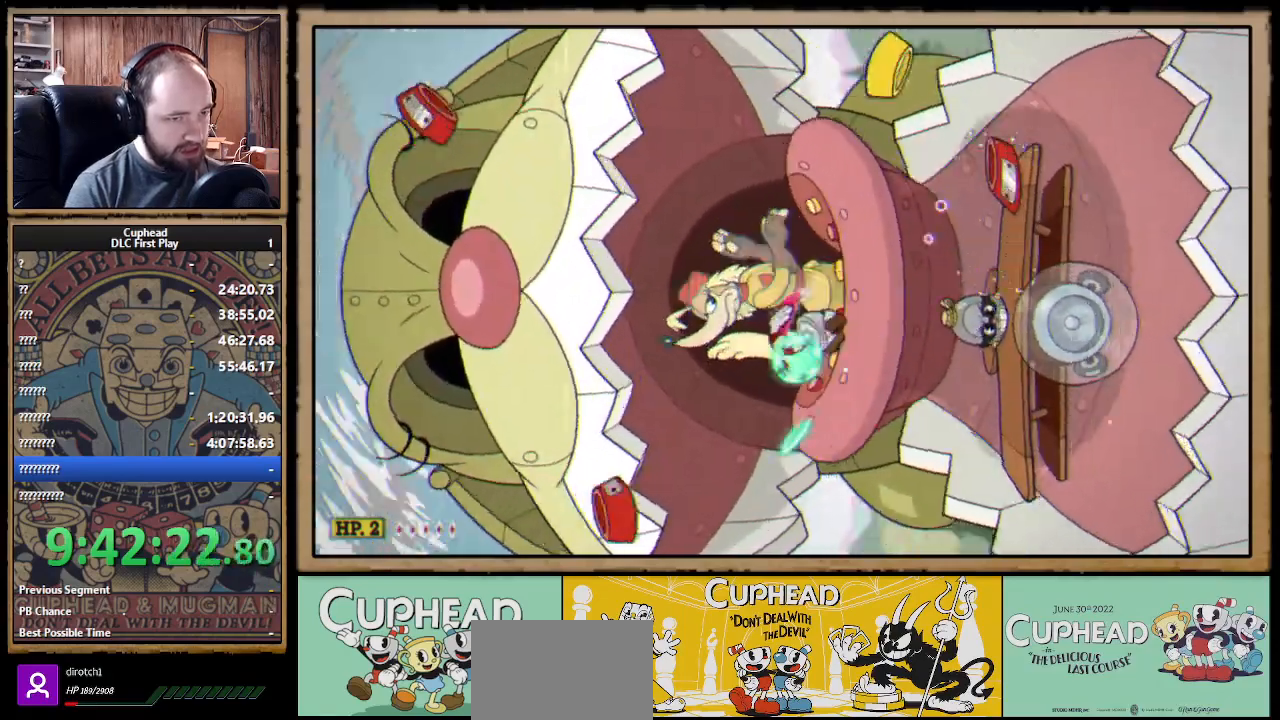
{"buttons": ["X"], "left_stick": "down", "right_stick": "center", "events": [[67, "A", "up"], [117, "left_stick", "center"], [217, "left_stick", "up"], [417, "left_stick", "down"]]}
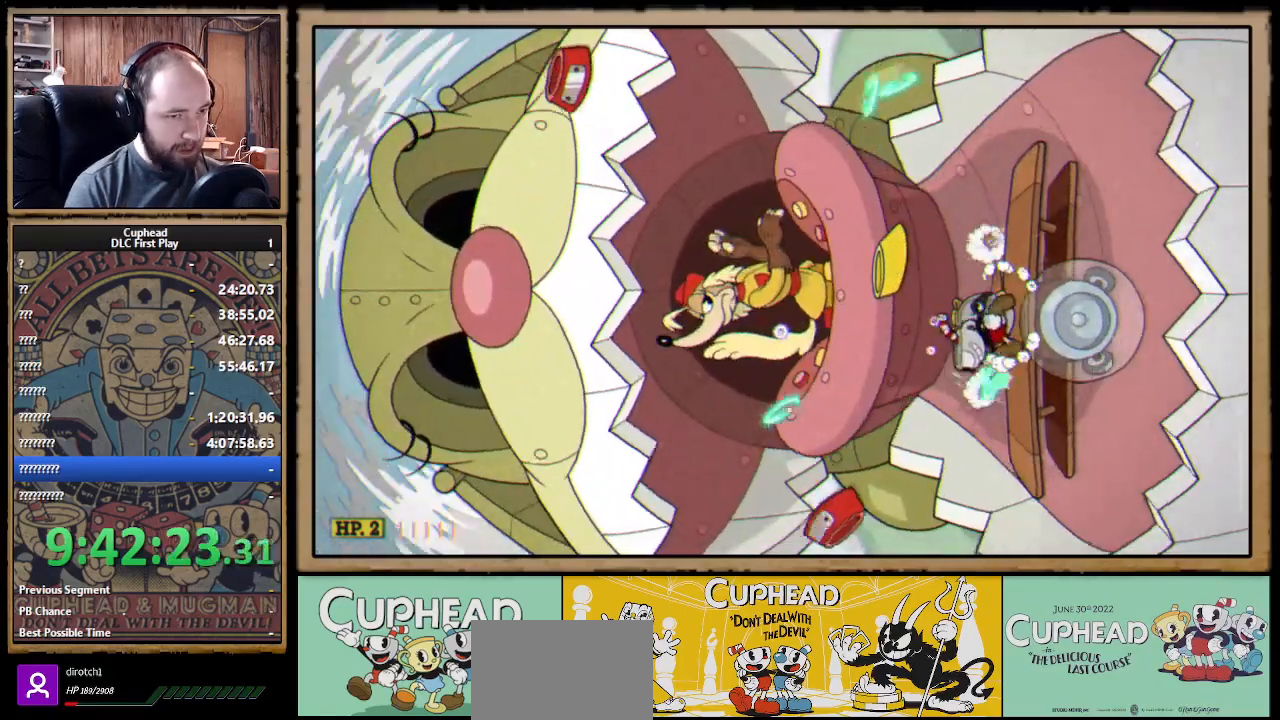
{"buttons": ["X", "R1"], "left_stick": "left", "right_stick": "center", "events": [[133, "left_stick", "up-right"], [200, "R1", "down"], [217, "left_stick", "up-left"], [350, "R1", "up"], [383, "R1", "down"], [417, "left_stick", "left"]]}
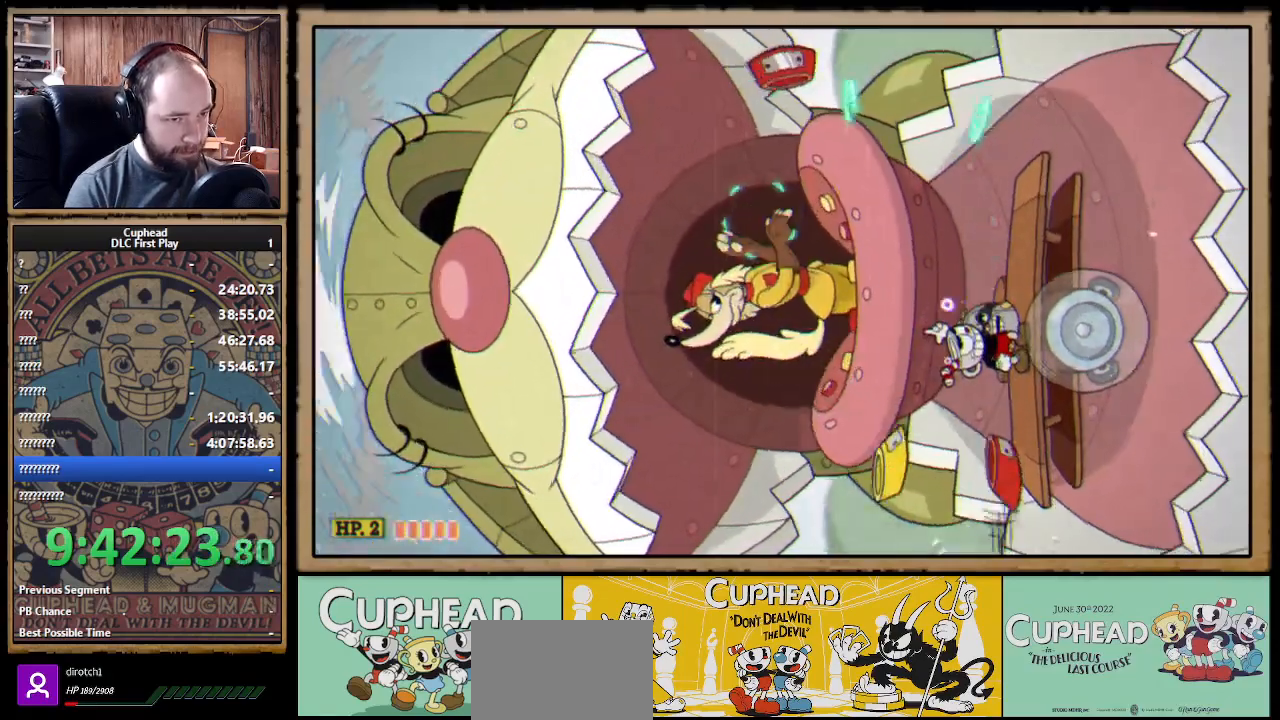
{"buttons": ["A", "X"], "left_stick": "right", "right_stick": "center", "events": [[50, "A", "down"], [117, "R1", "up"], [333, "left_stick", "center"], [483, "left_stick", "right"]]}
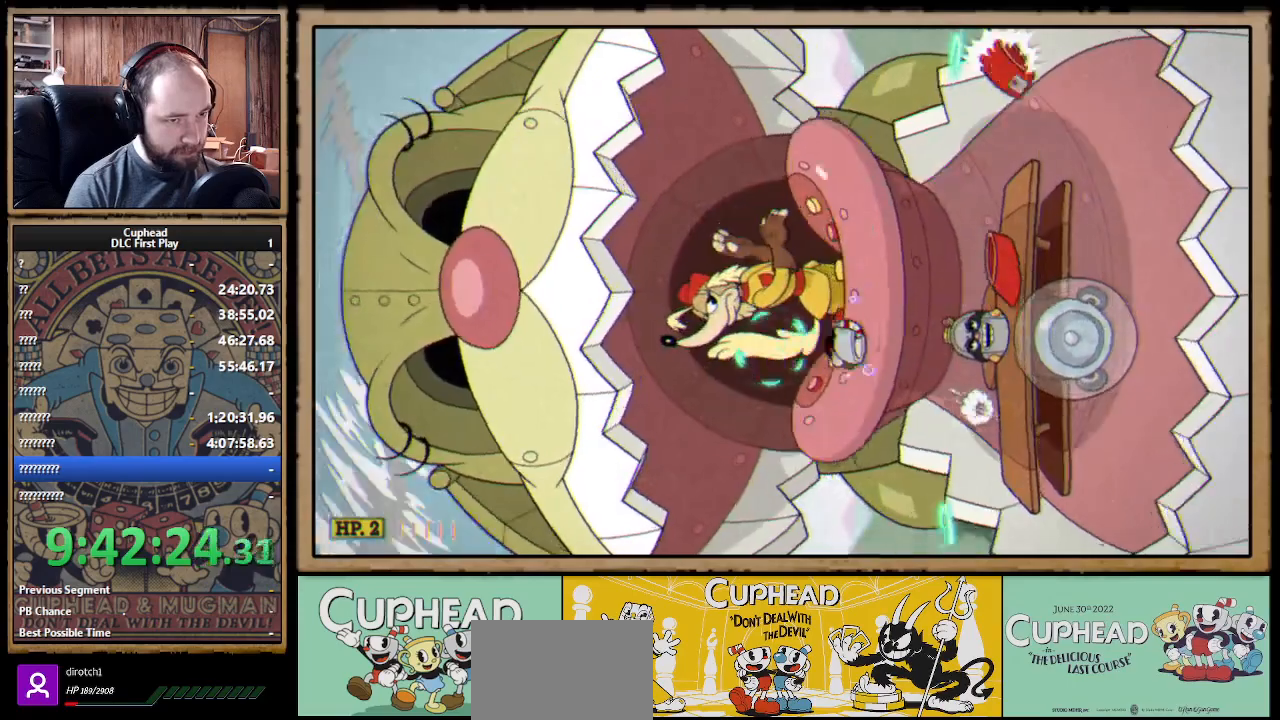
{"buttons": ["X"], "left_stick": "left", "right_stick": "center", "events": [[17, "A", "up"], [83, "left_stick", "up-right"], [217, "left_stick", "center"], [267, "left_stick", "down-left"], [417, "left_stick", "left"]]}
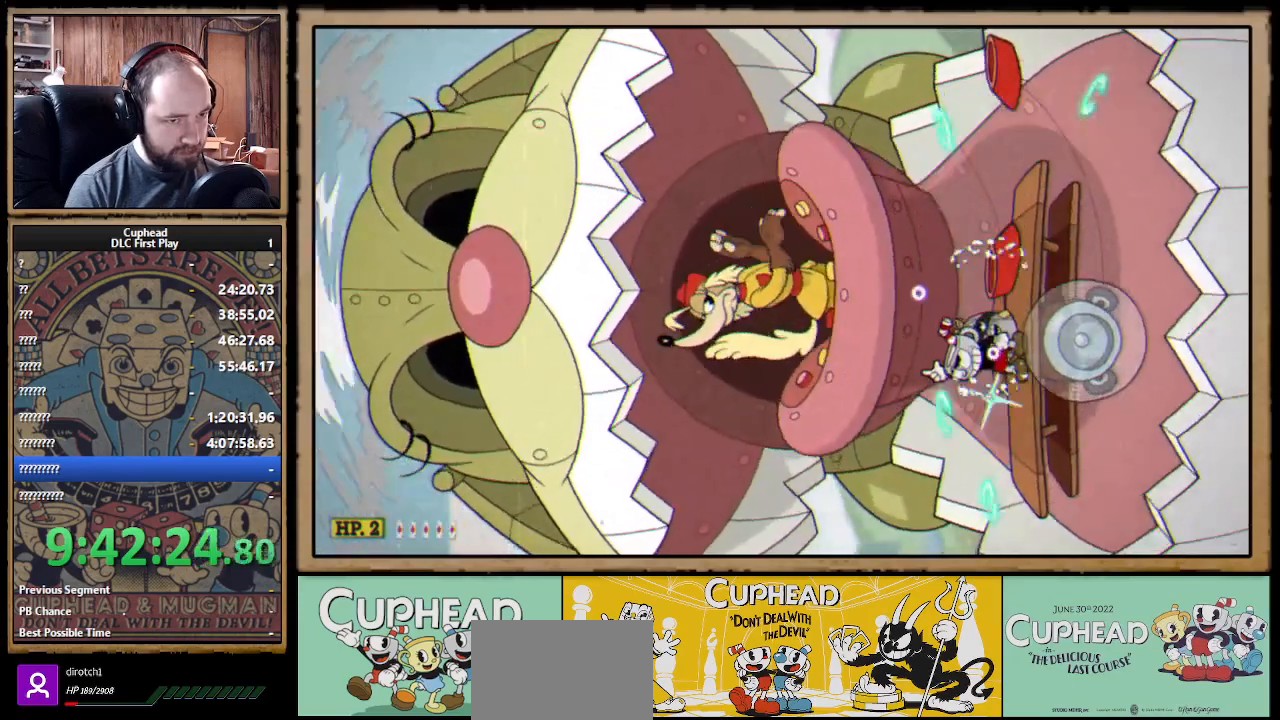
{"buttons": ["X"], "left_stick": "center", "right_stick": "center", "events": [[17, "A", "down"], [217, "left_stick", "up"], [350, "A", "up"], [483, "left_stick", "center"]]}
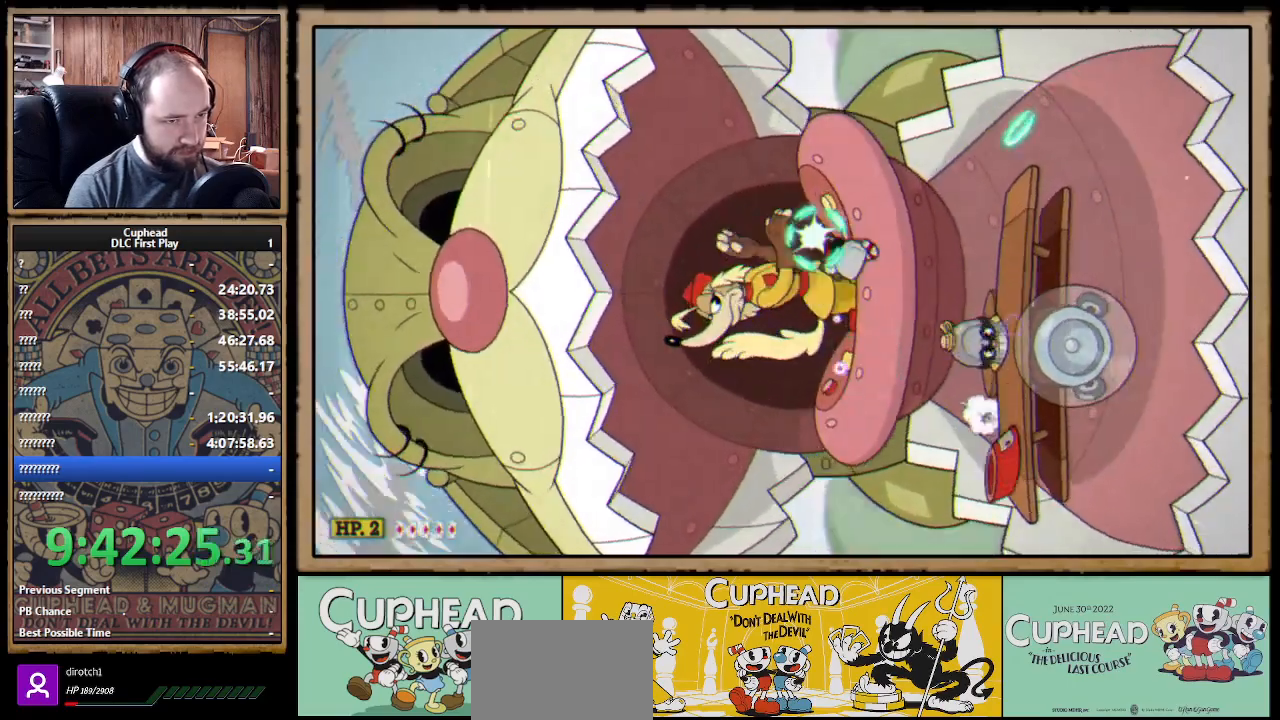
{"buttons": ["X", "R1"], "left_stick": "left", "right_stick": "center", "events": [[100, "left_stick", "down"], [250, "left_stick", "left"], [267, "R1", "down"]]}
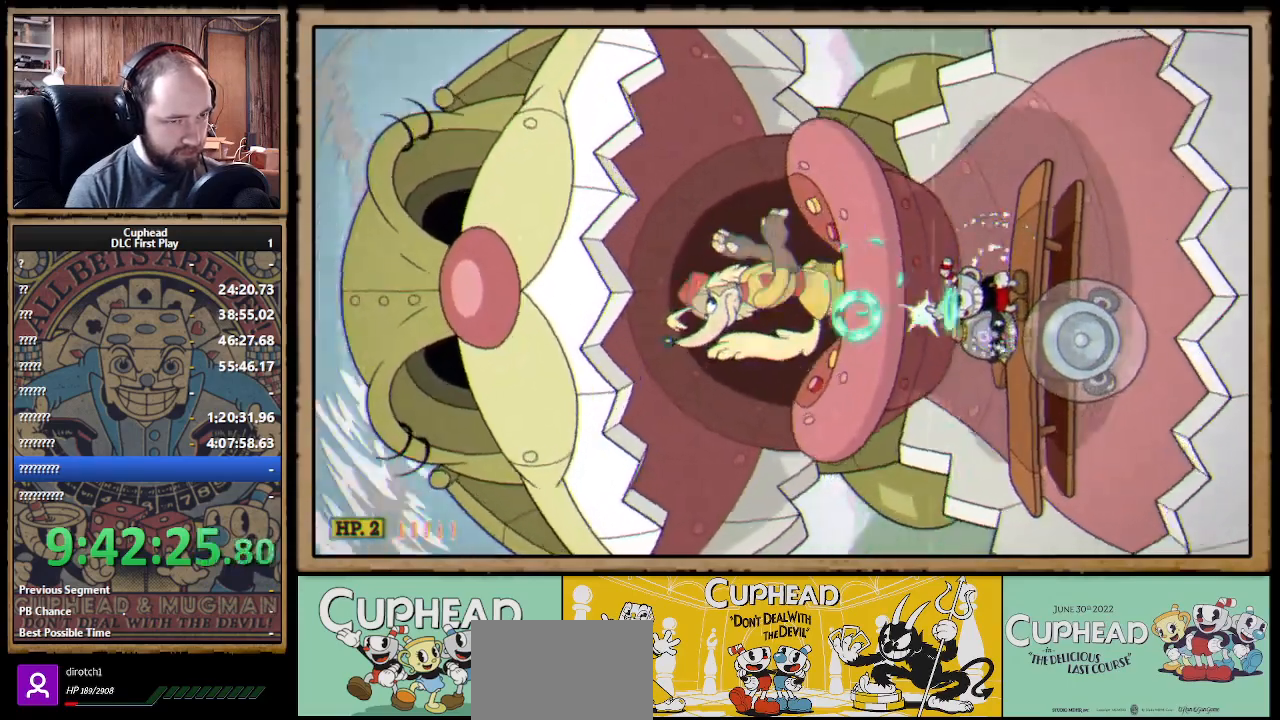
{"buttons": ["X", "R1"], "left_stick": "left", "right_stick": "center", "events": []}
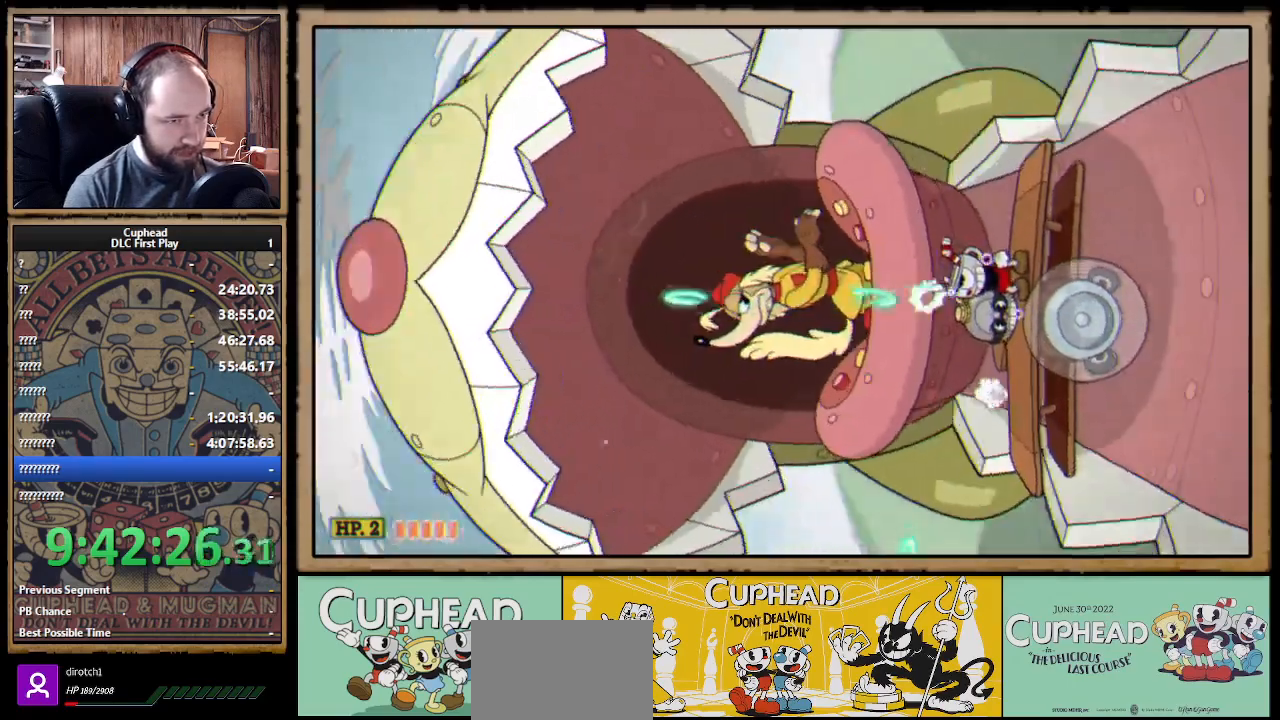
{"buttons": ["X", "R1"], "left_stick": "left", "right_stick": "center", "events": []}
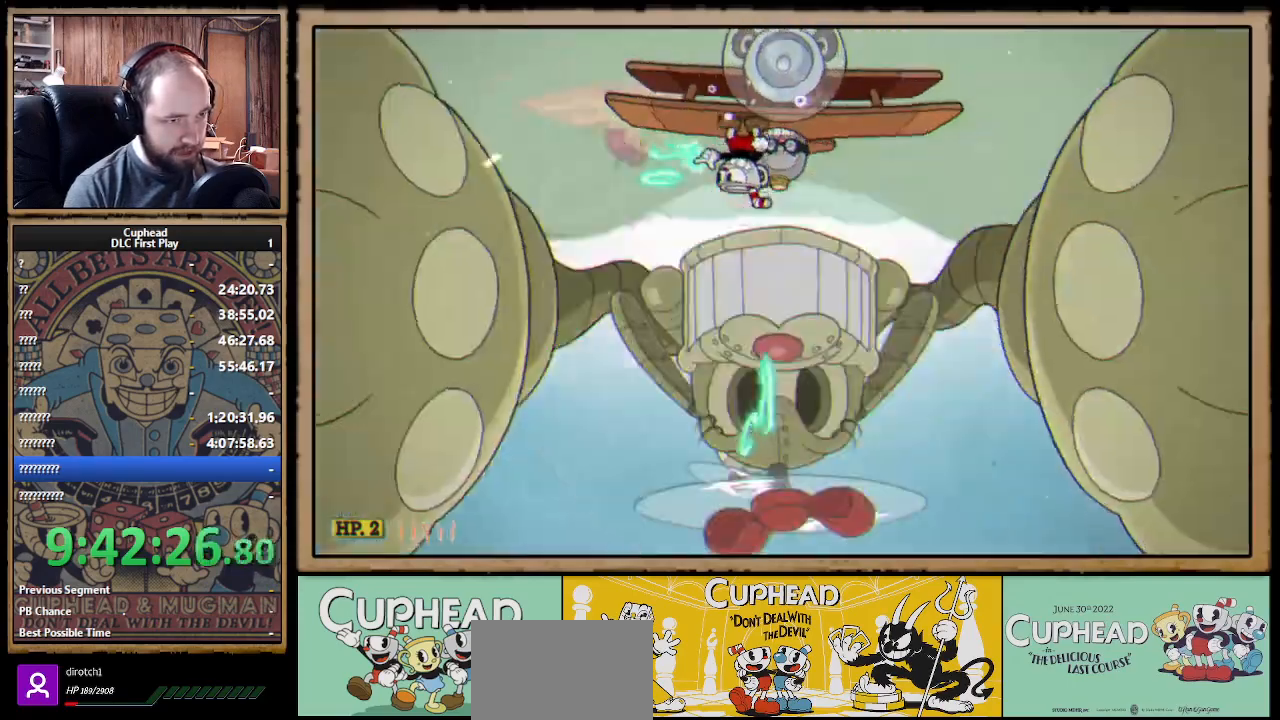
{"buttons": ["X", "R1"], "left_stick": "down-left", "right_stick": "center", "events": [[33, "left_stick", "down-left"]]}
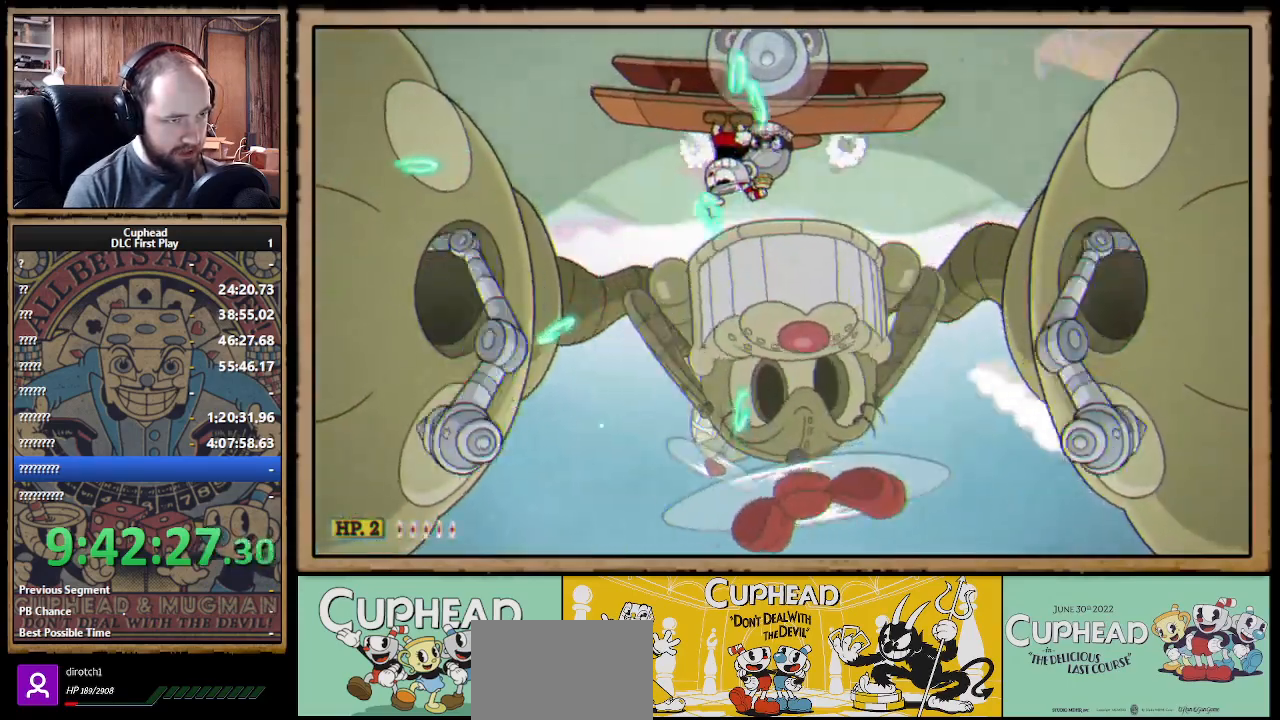
{"buttons": ["X", "R1"], "left_stick": "center", "right_stick": "center", "events": [[33, "left_stick", "down"], [450, "left_stick", "center"]]}
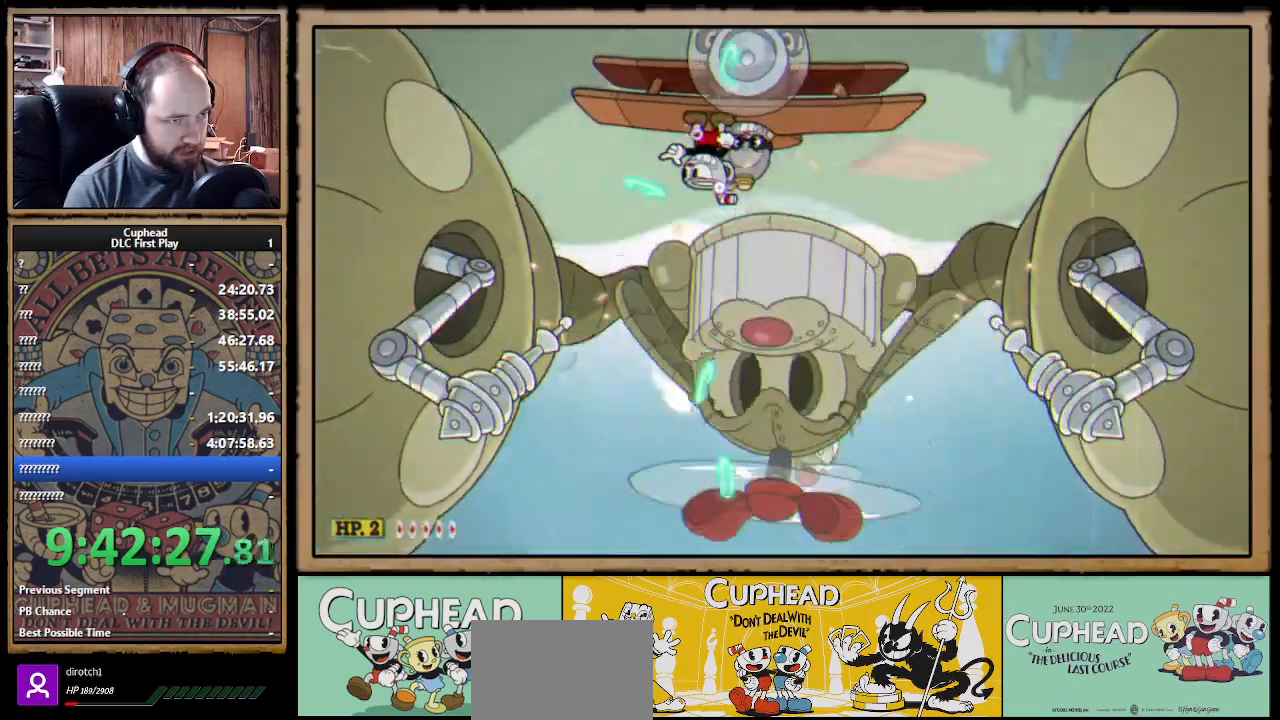
{"buttons": ["X"], "left_stick": "down", "right_stick": "center", "events": [[133, "left_stick", "down-right"], [167, "R1", "up"], [383, "left_stick", "down"]]}
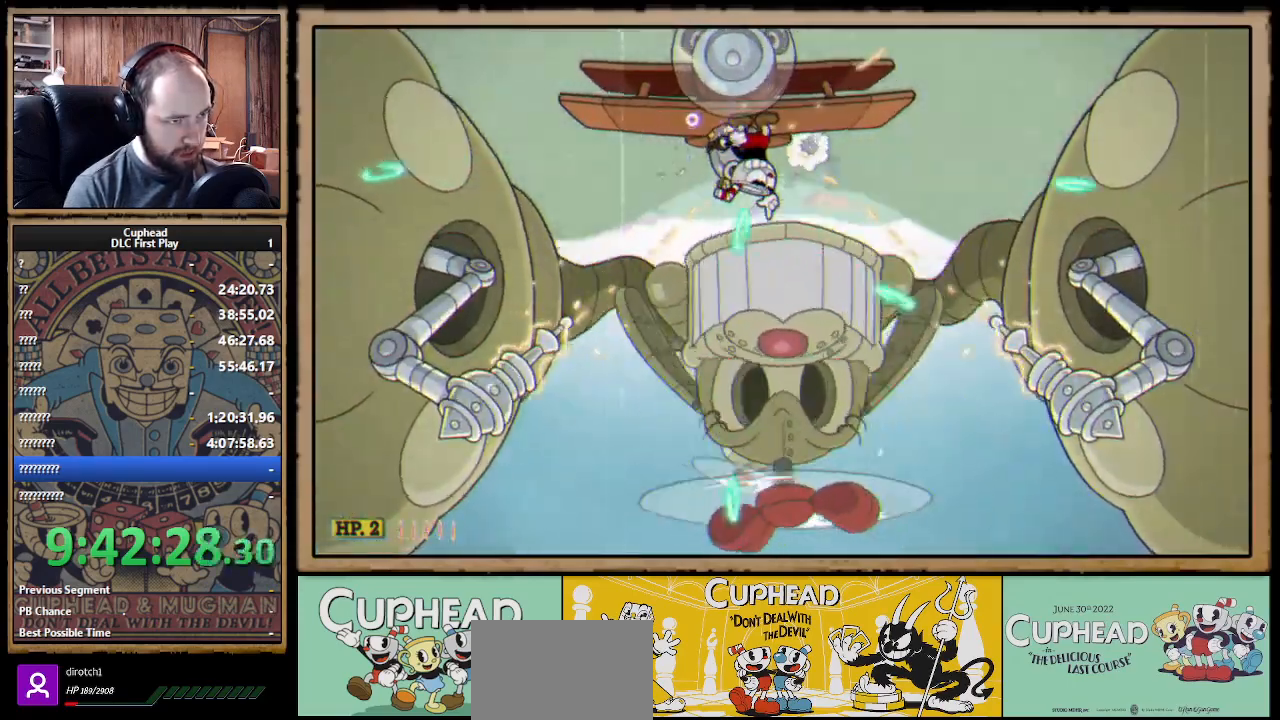
{"buttons": ["A", "X"], "left_stick": "down", "right_stick": "center", "events": [[167, "A", "down"]]}
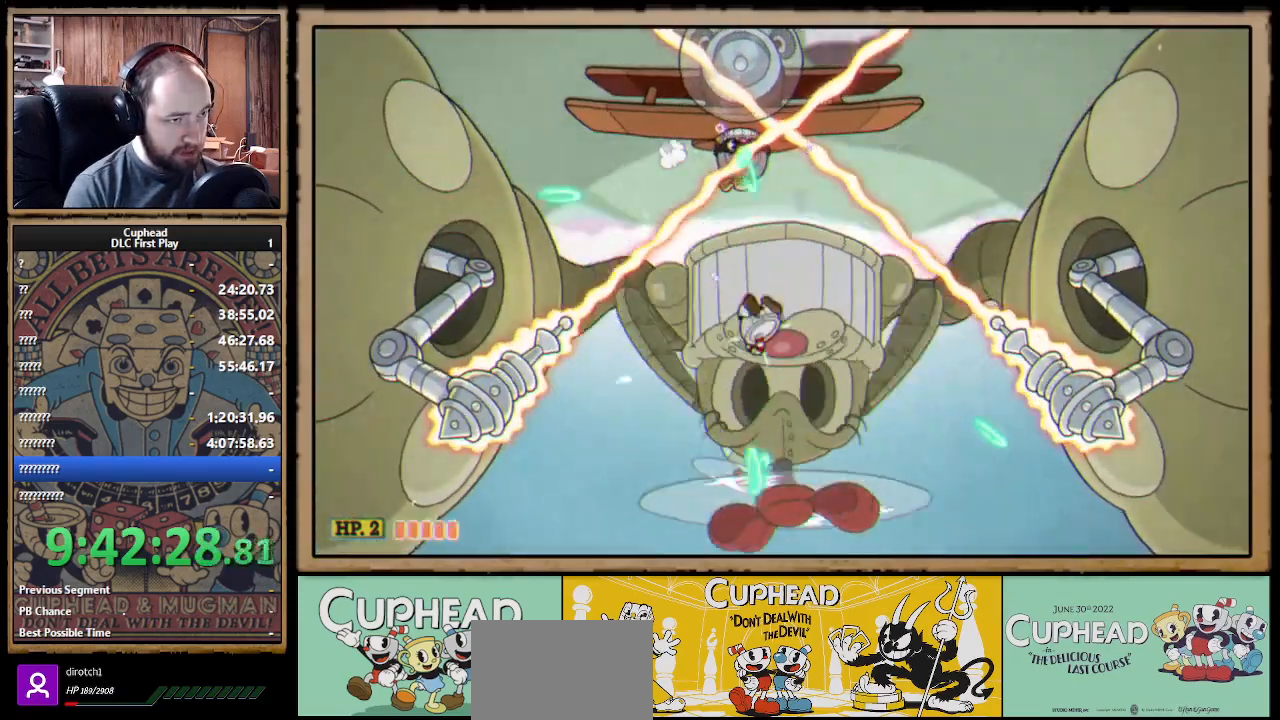
{"buttons": ["X"], "left_stick": "down-left", "right_stick": "center", "events": [[217, "A", "up"], [233, "A", "down"], [250, "B", "down"], [383, "A", "up"], [383, "B", "up"], [433, "left_stick", "down-left"]]}
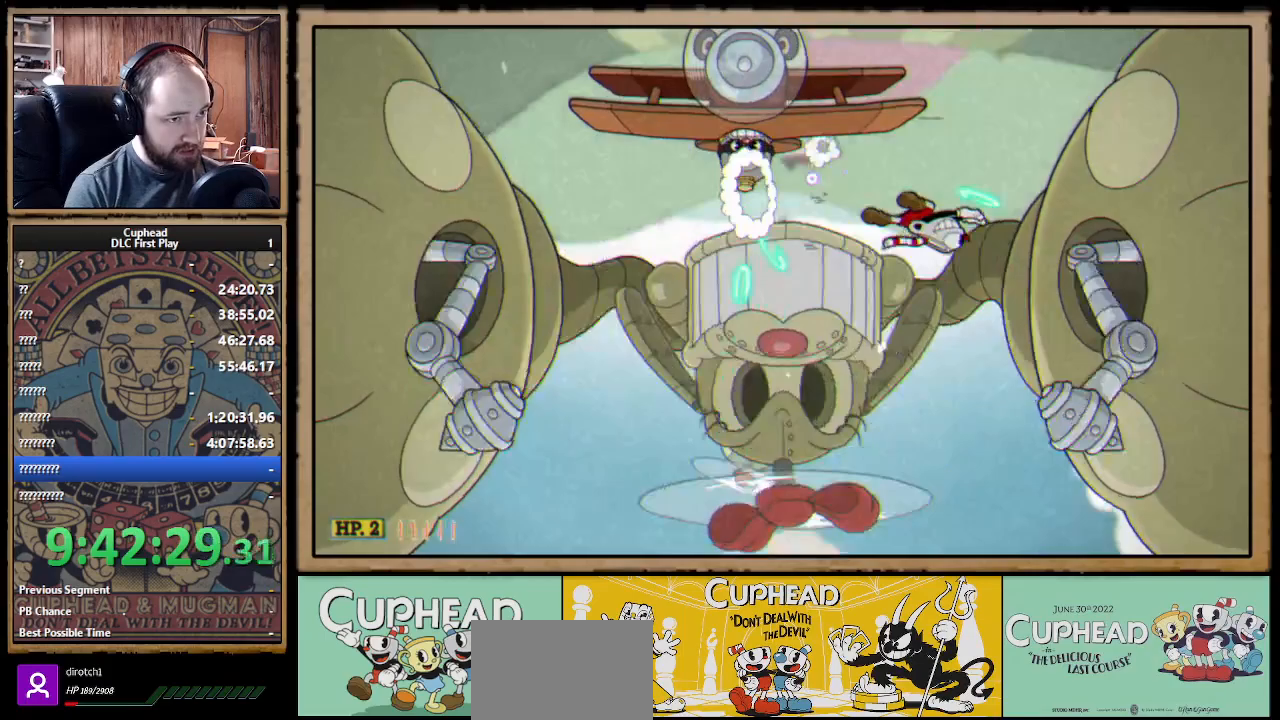
{"buttons": ["X"], "left_stick": "down-left", "right_stick": "center", "events": []}
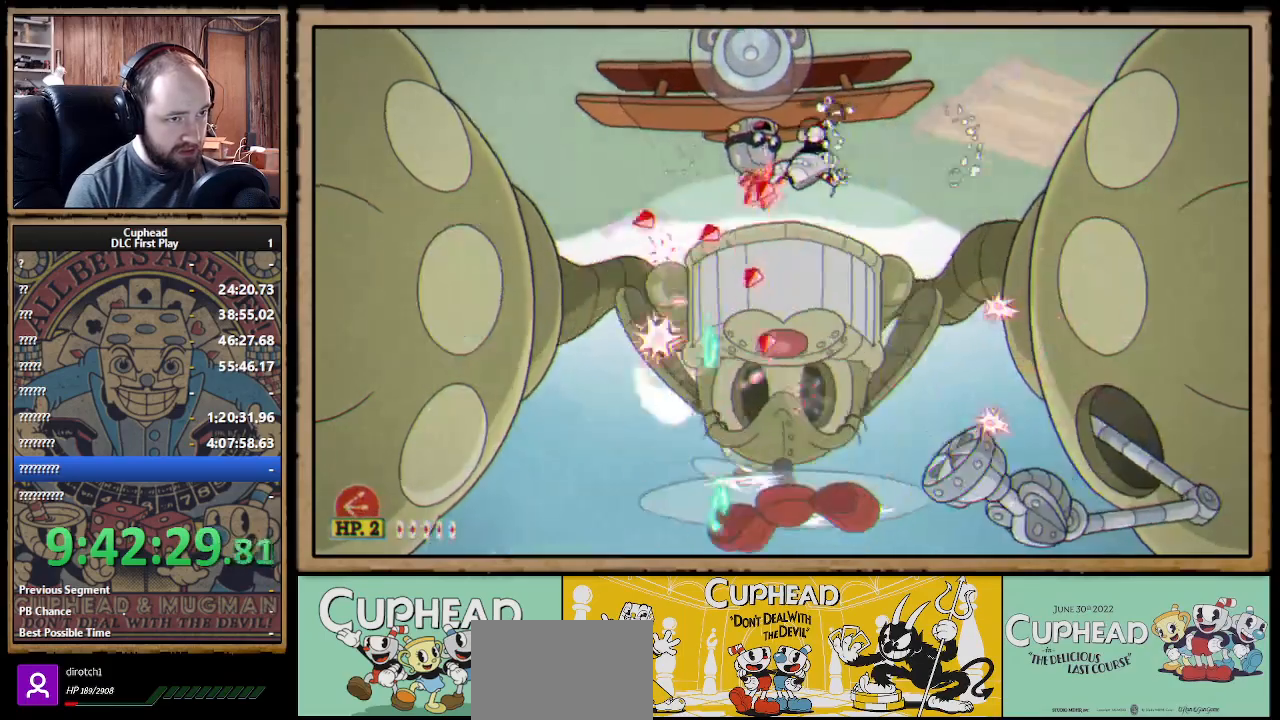
{"buttons": ["X", "R1"], "left_stick": "down", "right_stick": "center", "events": [[133, "left_stick", "down"], [233, "R1", "down"]]}
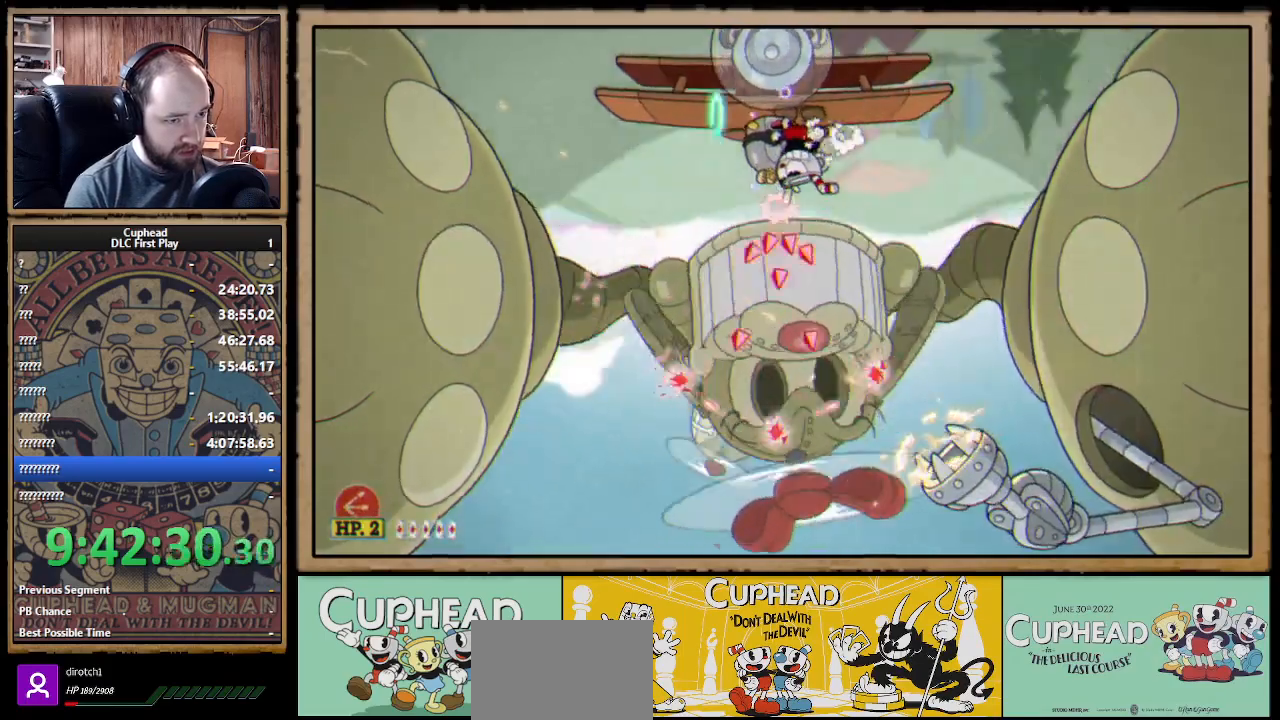
{"buttons": ["X"], "left_stick": "right", "right_stick": "center", "events": [[217, "R1", "up"], [267, "left_stick", "right"]]}
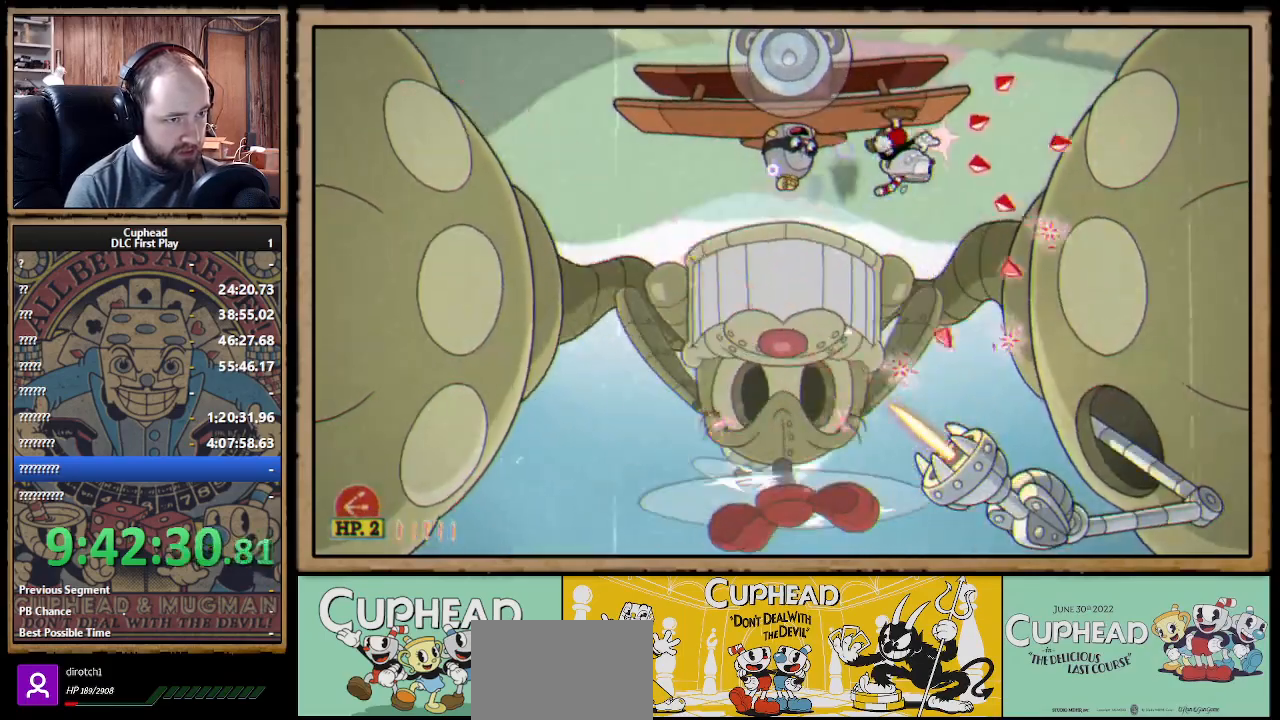
{"buttons": ["X"], "left_stick": "down-left", "right_stick": "center", "events": [[33, "R1", "down"], [50, "left_stick", "down"], [183, "left_stick", "down-left"], [233, "R1", "up"]]}
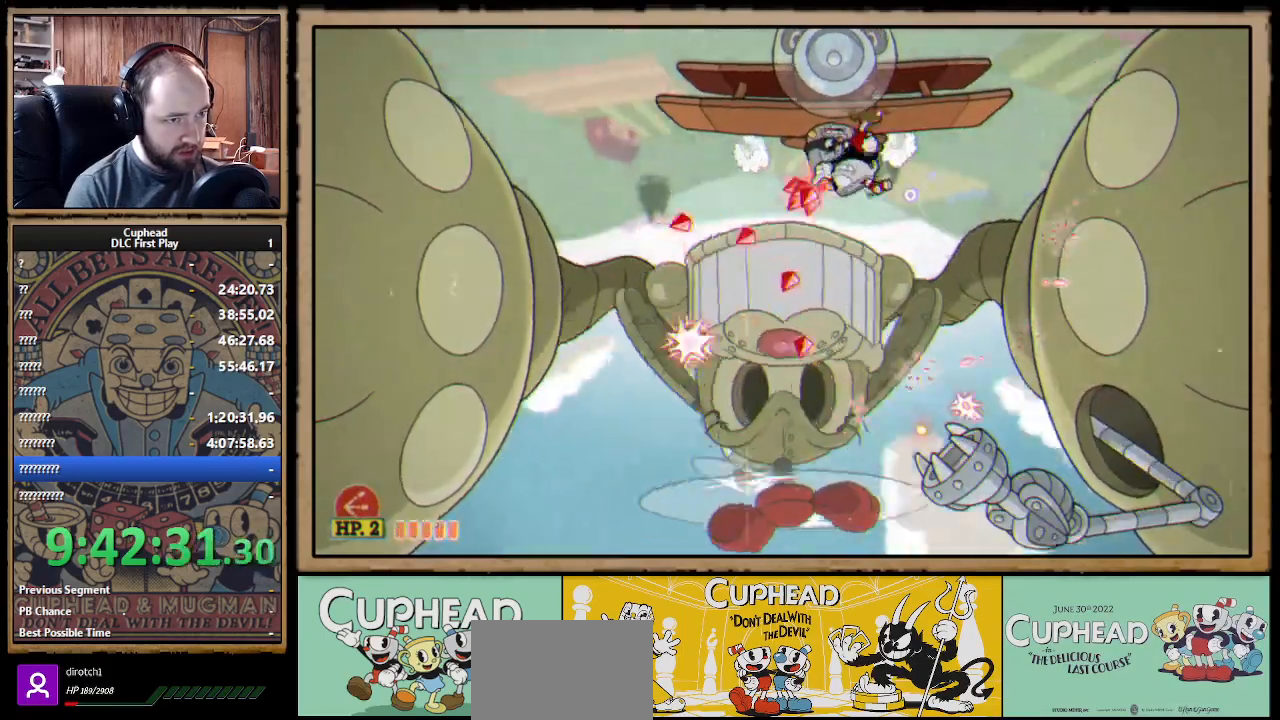
{"buttons": ["X"], "left_stick": "down-left", "right_stick": "center", "events": [[67, "R1", "down"], [100, "left_stick", "down"], [250, "R1", "up"], [400, "left_stick", "down-left"]]}
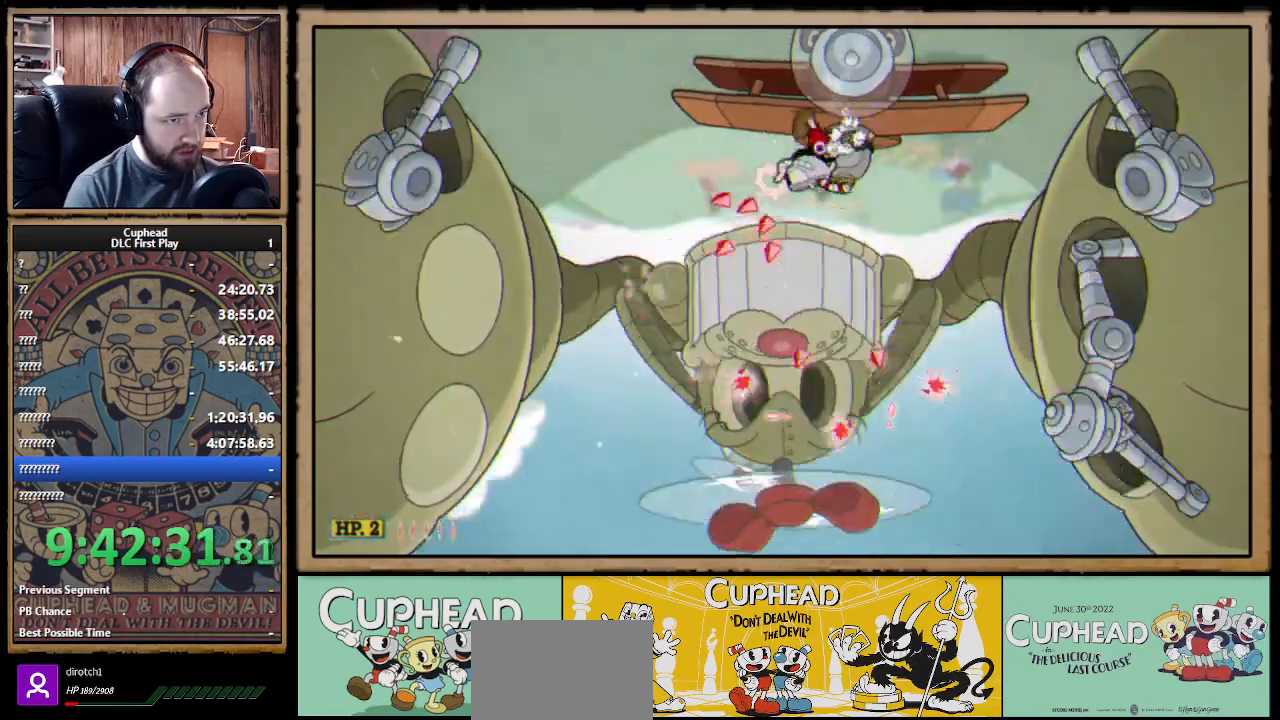
{"buttons": ["X"], "left_stick": "down", "right_stick": "center", "events": [[50, "left_stick", "down"]]}
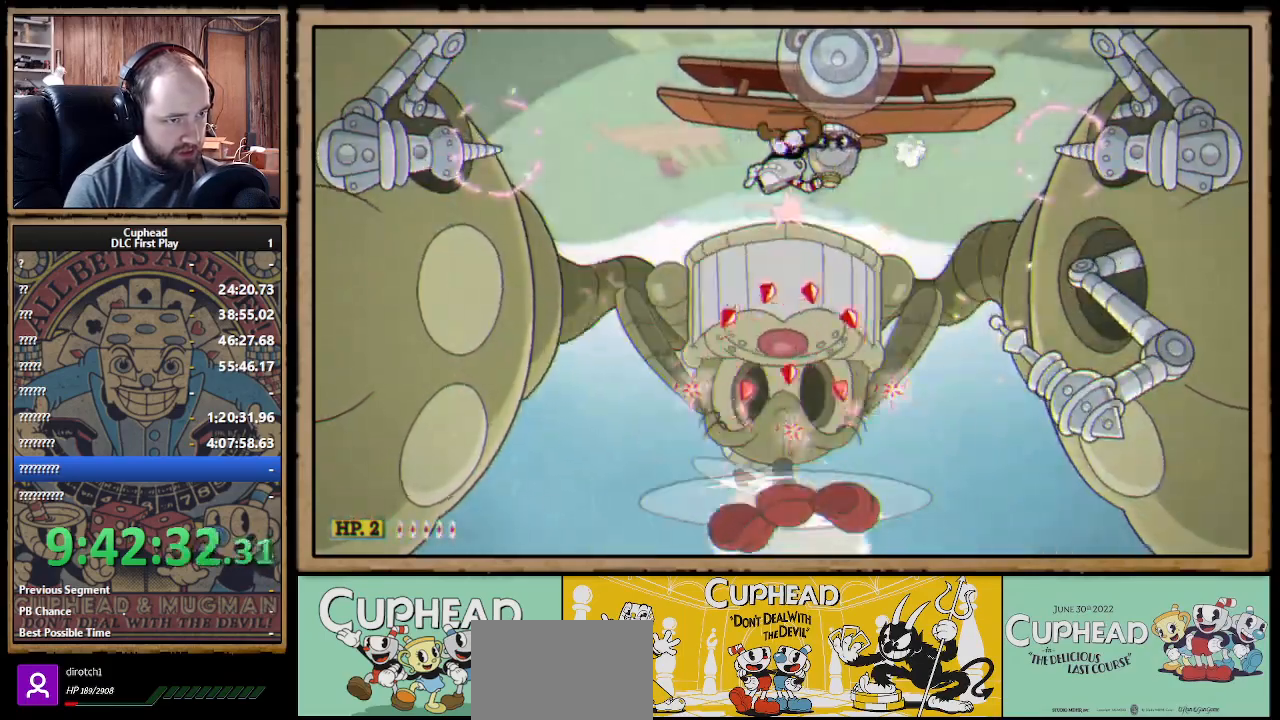
{"buttons": ["A", "X"], "left_stick": "down", "right_stick": "center", "events": [[500, "A", "down"]]}
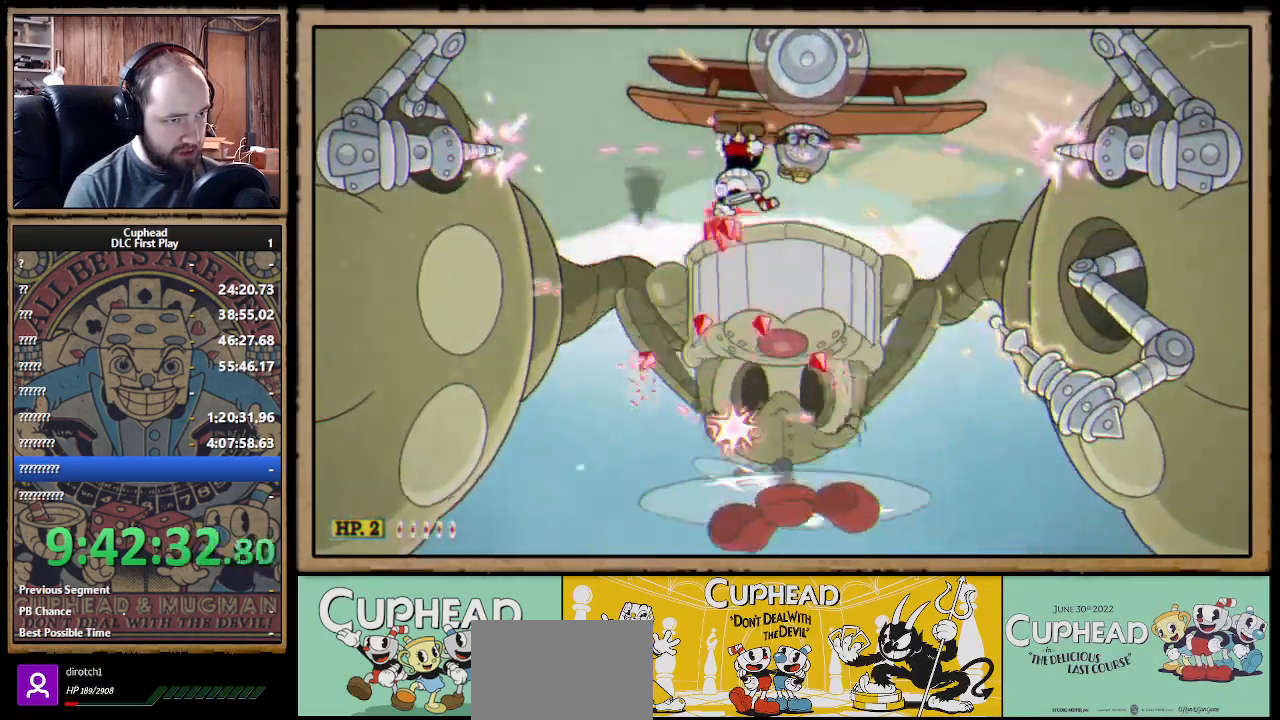
{"buttons": ["A", "X"], "left_stick": "down", "right_stick": "center", "events": [[383, "A", "up"], [483, "A", "down"]]}
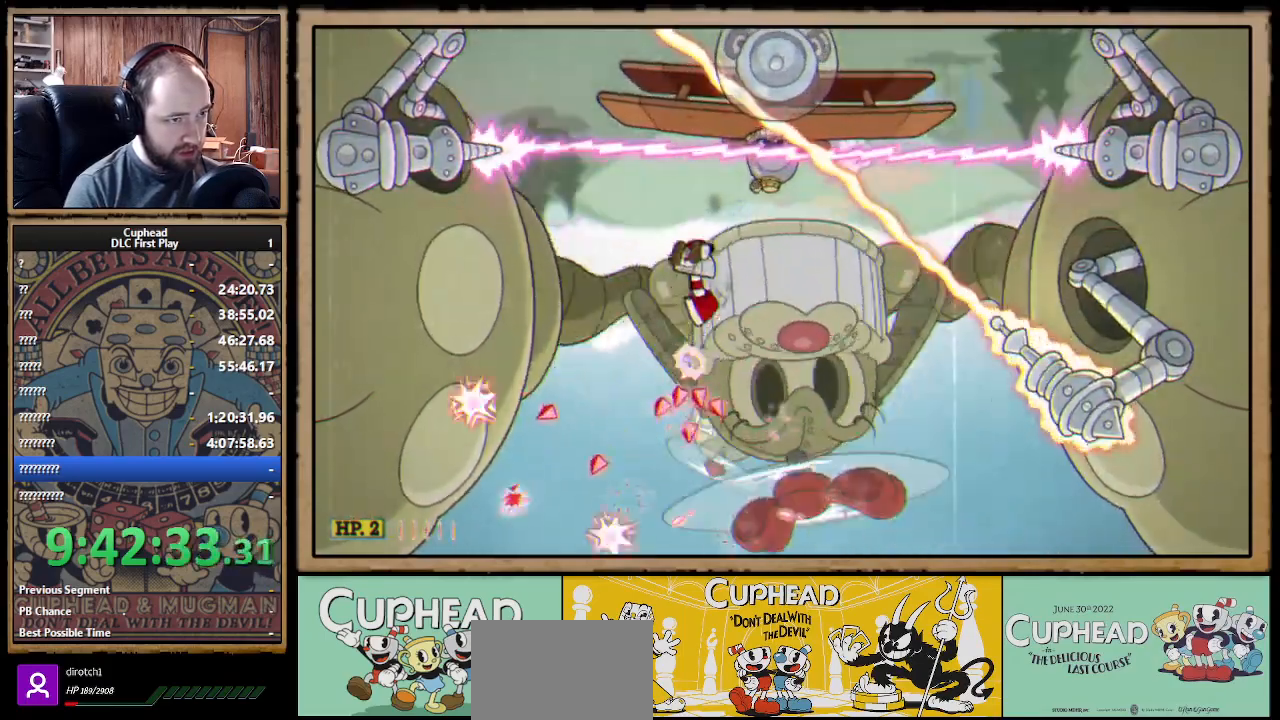
{"buttons": ["X"], "left_stick": "down", "right_stick": "center", "events": [[400, "A", "up"]]}
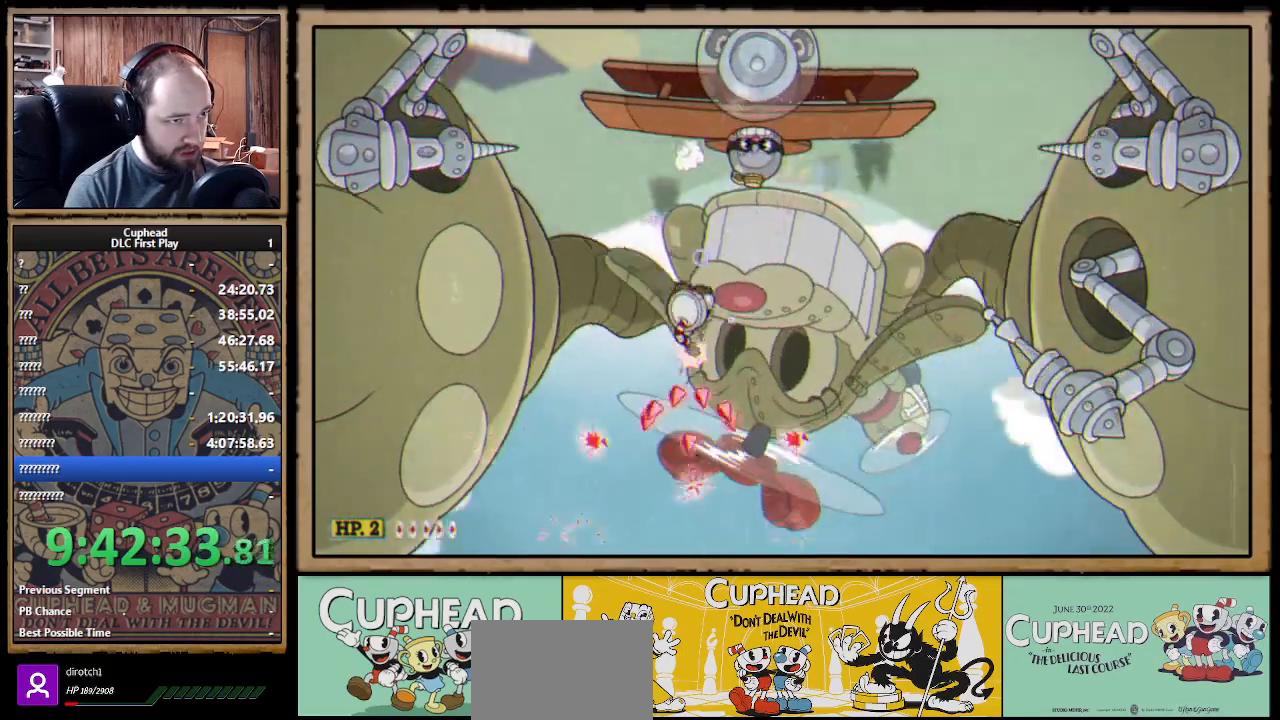
{"buttons": ["X", "R1"], "left_stick": "down", "right_stick": "center", "events": [[183, "left_stick", "down-right"], [367, "left_stick", "down"], [450, "R1", "down"]]}